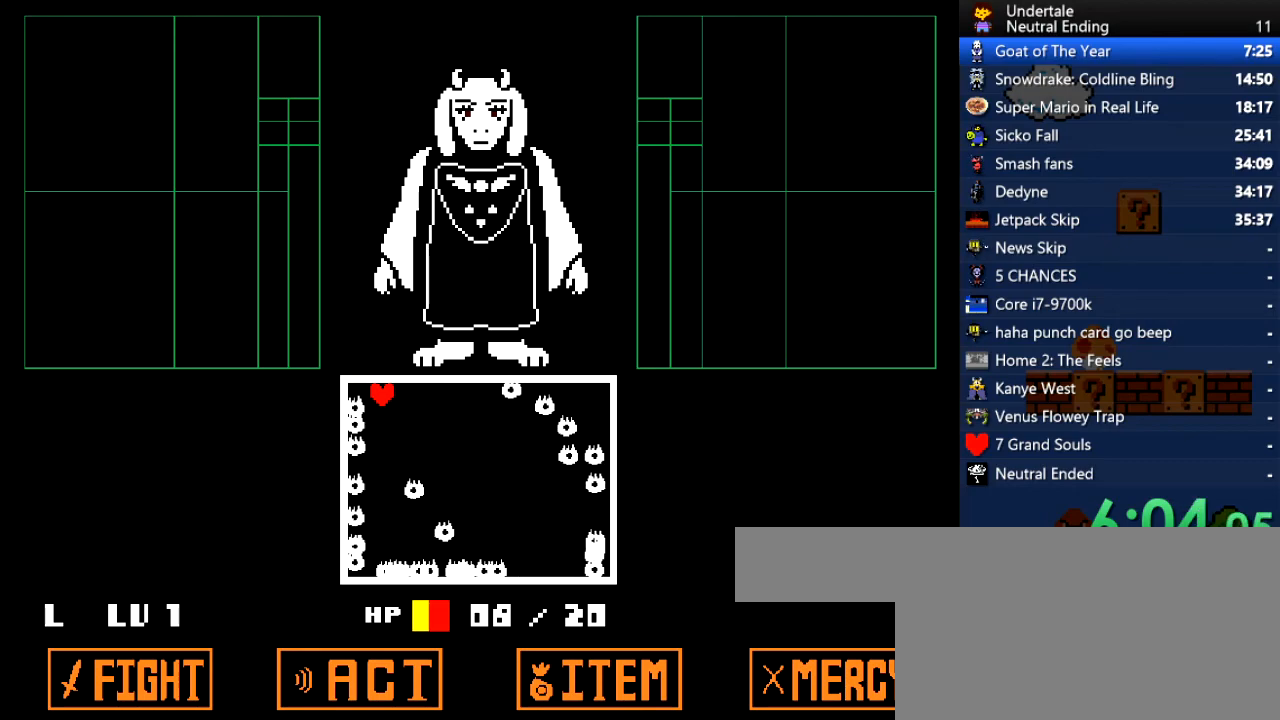
Gameplay with keyboard; each line is a JSON object with the keys held at the frame after it. "events" lists presses ("down") and releases ("up") of "c", "ctrl", "down", "left", "return", "right", "shift", "up", "x" and "z" between this image and that frame as [ms after this image, input, new state], when the widget could be followed in between. No other keys are recorded. Mouse input is not recorded.
{"keys": [], "events": []}
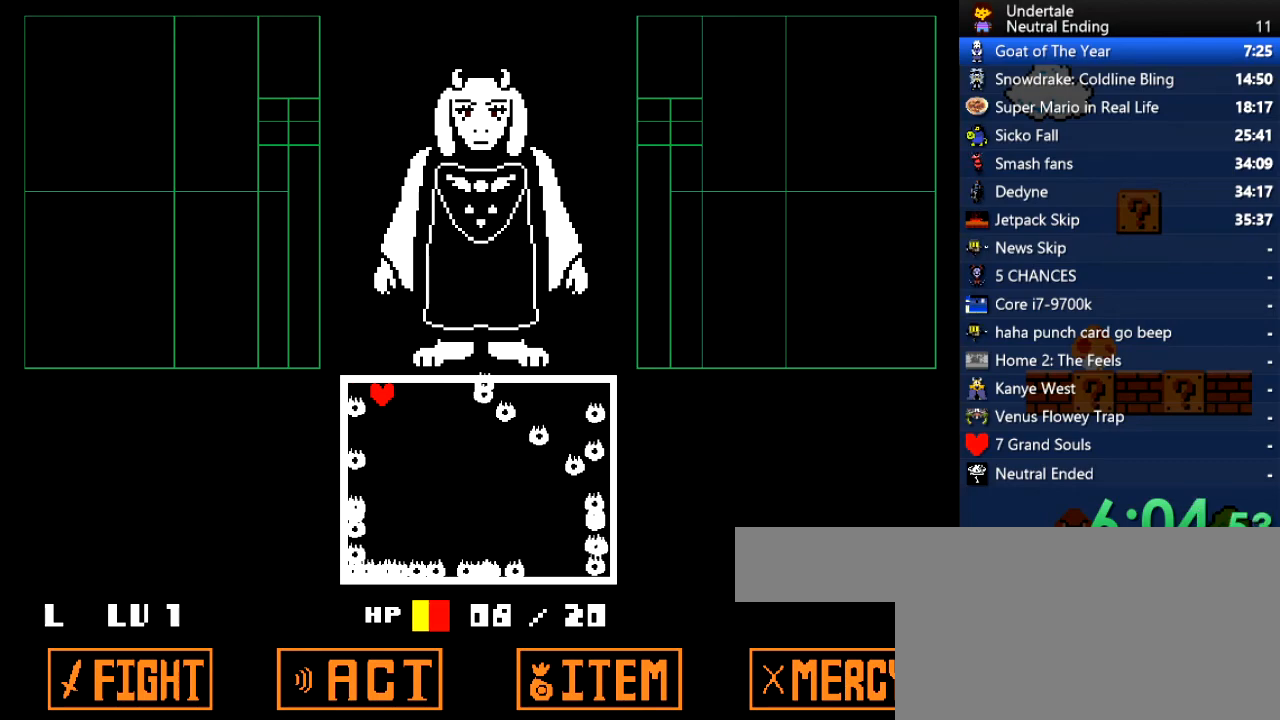
{"keys": [], "events": []}
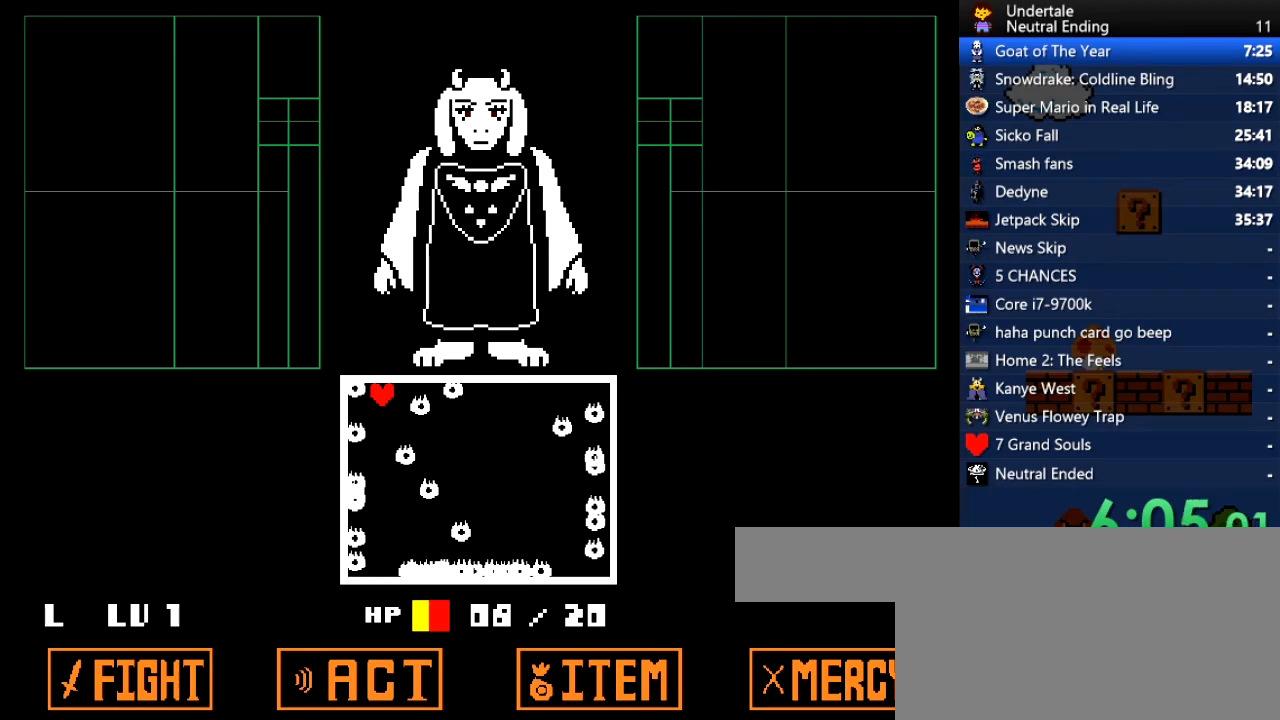
{"keys": [], "events": []}
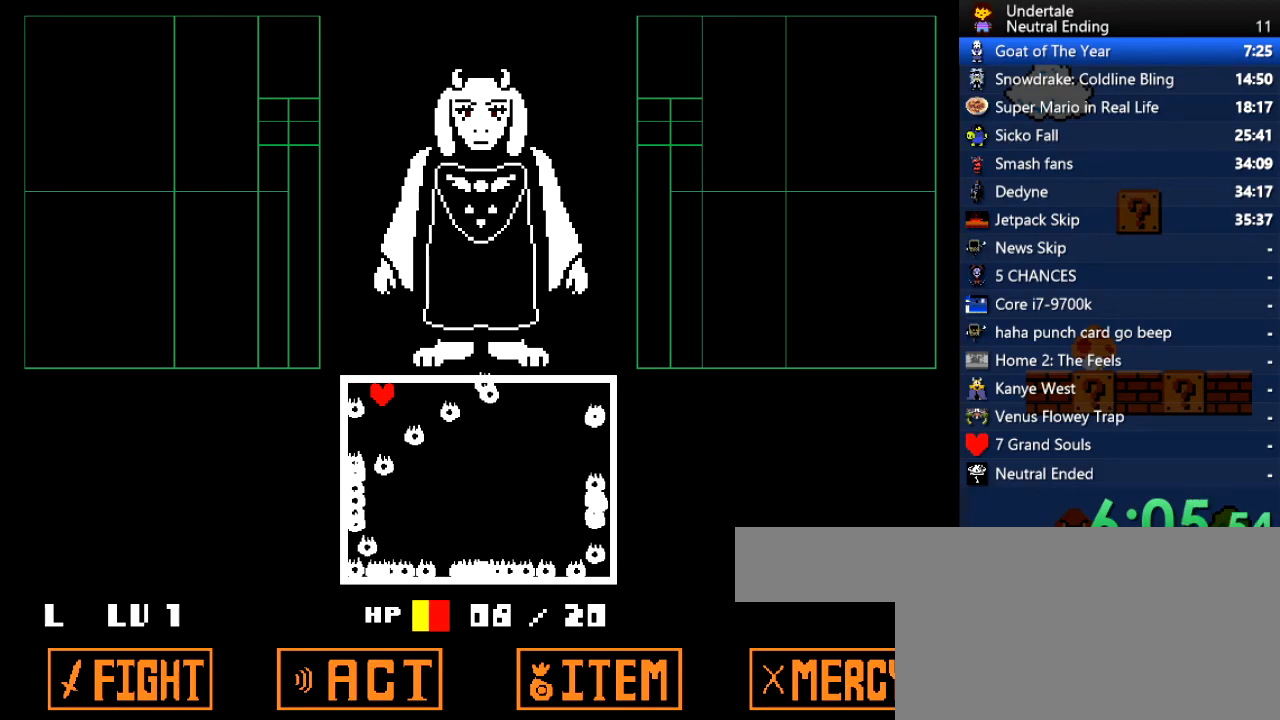
{"keys": [], "events": []}
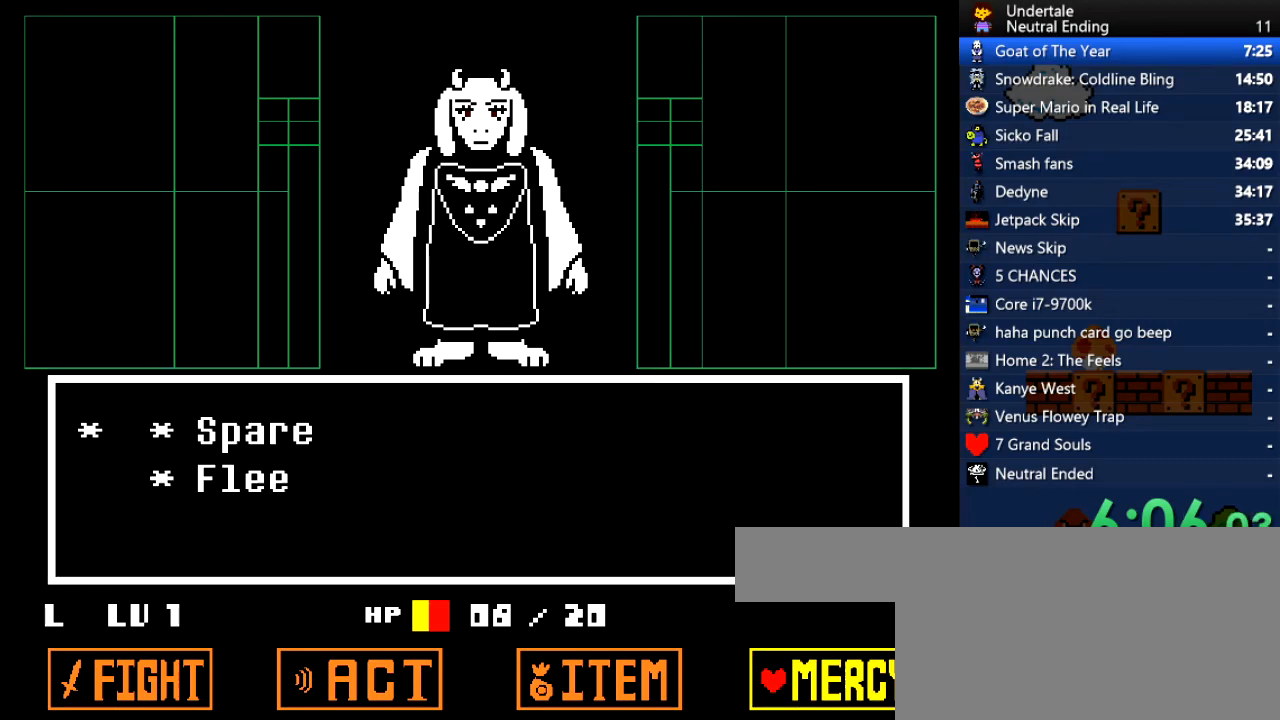
{"keys": ["left"], "events": [[95, "return", "down"], [151, "return", "up"], [189, "z", "down"], [227, "z", "up"], [321, "x", "down"], [378, "left", "down"], [416, "x", "up"], [416, "z", "down"], [472, "z", "up"]]}
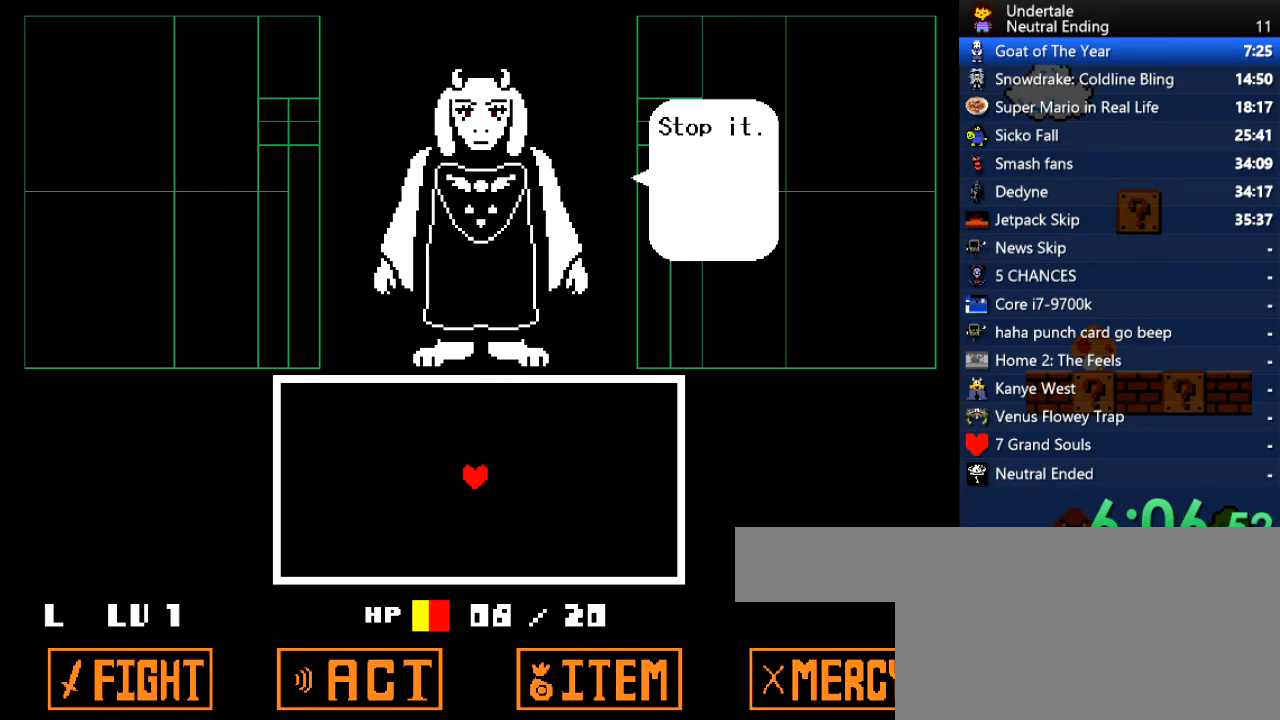
{"keys": ["left"], "events": [[19, "z", "down"], [75, "x", "down"], [75, "z", "up"], [113, "x", "up"], [170, "x", "down"], [208, "x", "up"], [264, "x", "down"], [264, "z", "down"], [302, "x", "up"], [302, "z", "up"]]}
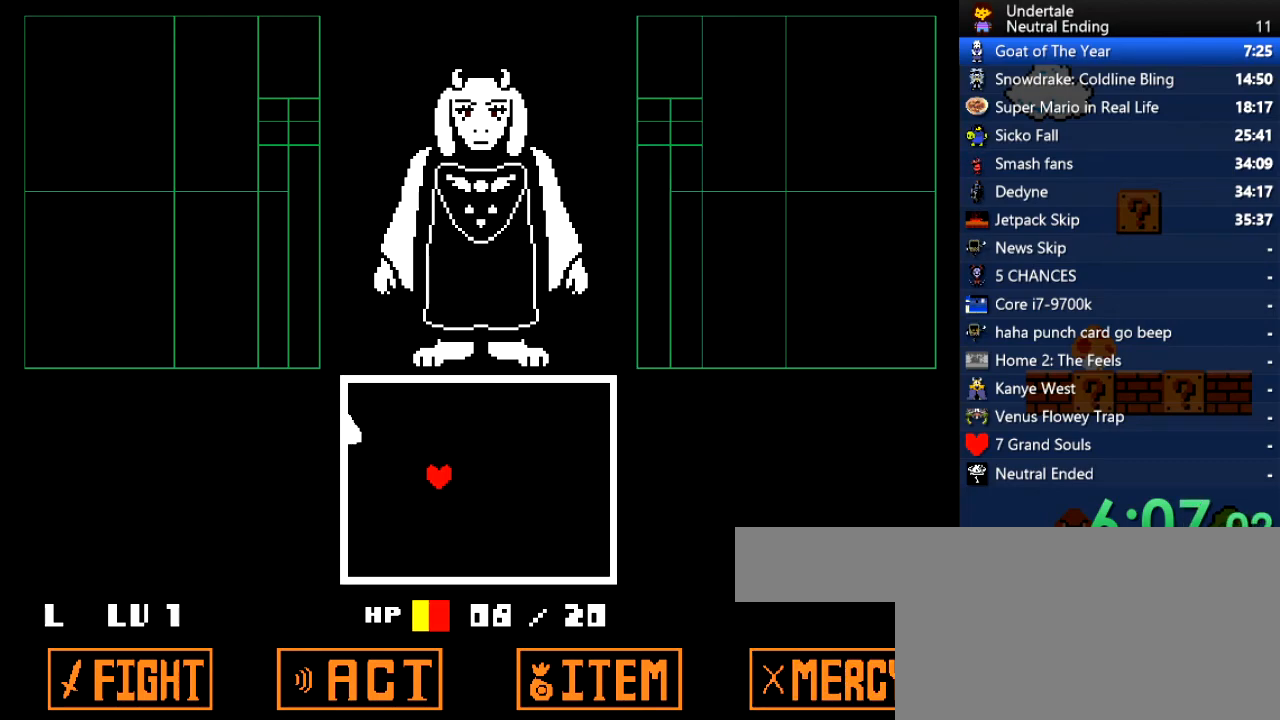
{"keys": ["left"], "events": [[133, "up", "down"], [302, "up", "up"]]}
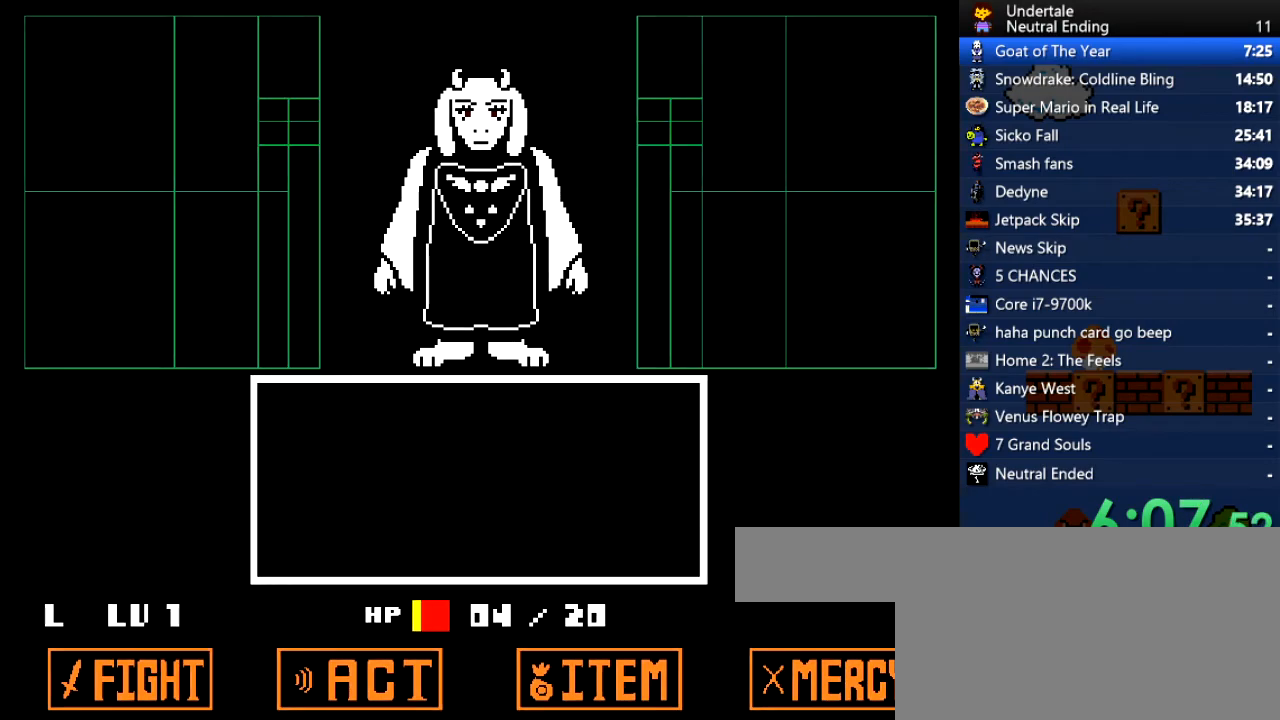
{"keys": [], "events": [[94, "left", "up"], [340, "return", "down"], [377, "return", "up"], [434, "return", "down"], [472, "return", "up"]]}
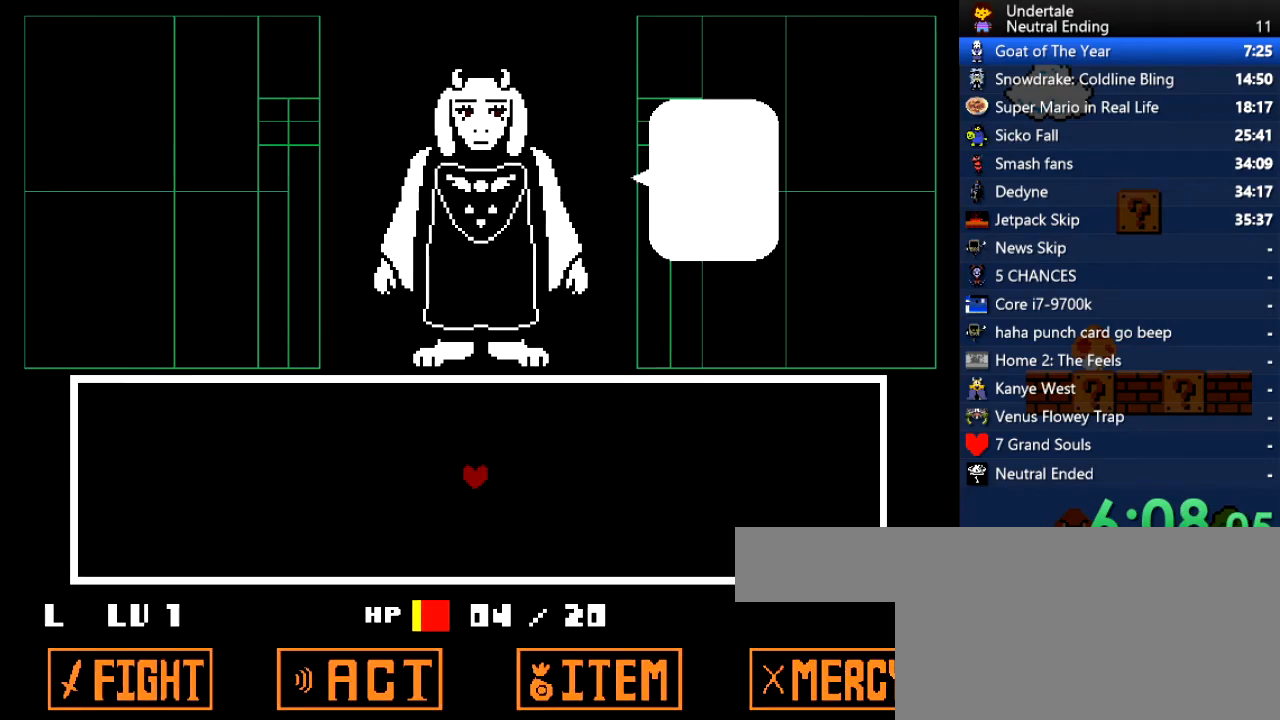
{"keys": ["left", "x"], "events": [[19, "return", "down"], [19, "z", "down"], [57, "return", "up"], [57, "z", "up"], [208, "left", "down"], [208, "x", "down"], [246, "x", "up"], [302, "z", "down"], [378, "x", "down"], [378, "z", "up"], [434, "x", "up"], [491, "x", "down"]]}
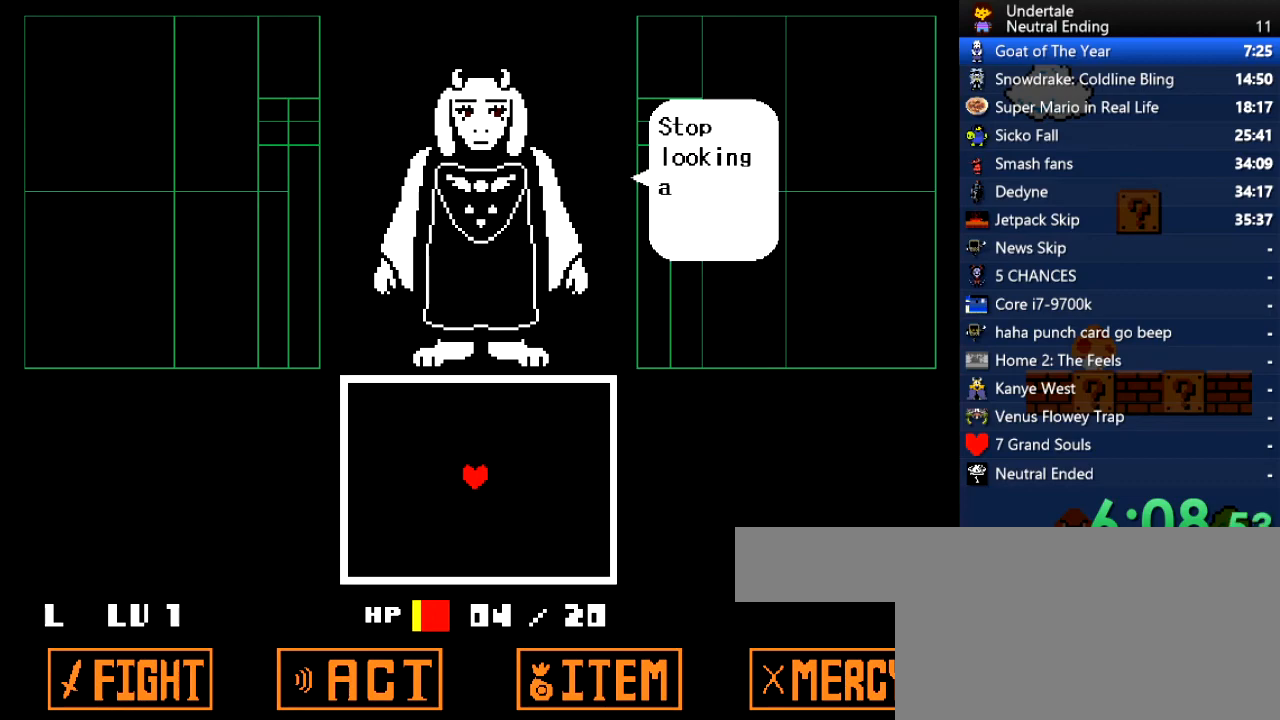
{"keys": ["left", "up"], "events": [[38, "z", "down"], [94, "x", "up"], [132, "x", "down"], [132, "z", "up"], [189, "x", "up"], [226, "up", "down"]]}
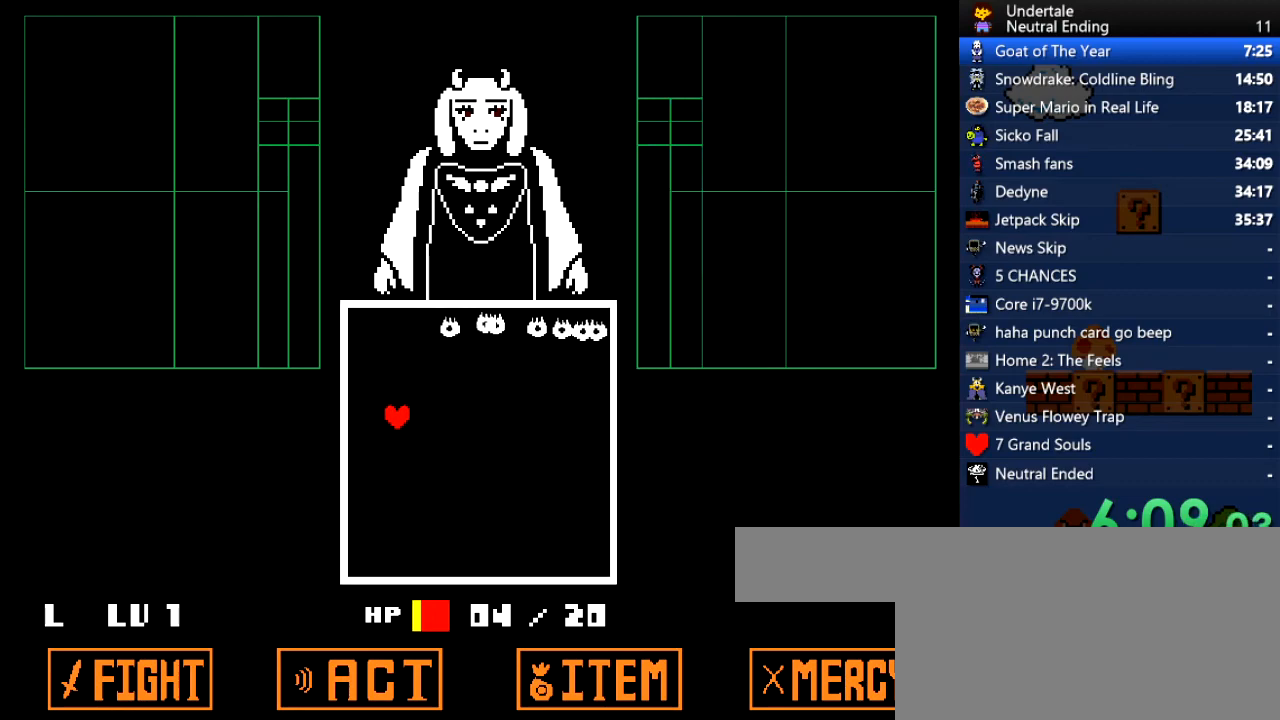
{"keys": [], "events": [[227, "up", "up"], [378, "left", "up"]]}
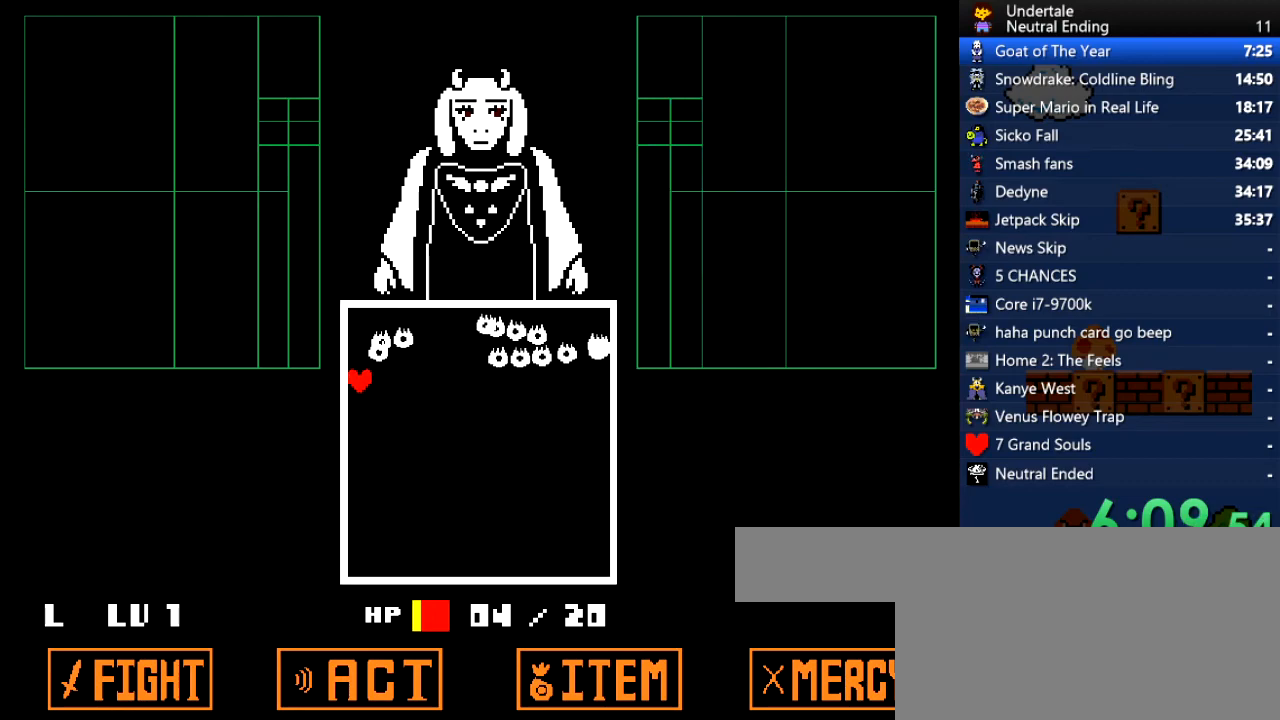
{"keys": [], "events": [[208, "down", "down"], [264, "down", "up"]]}
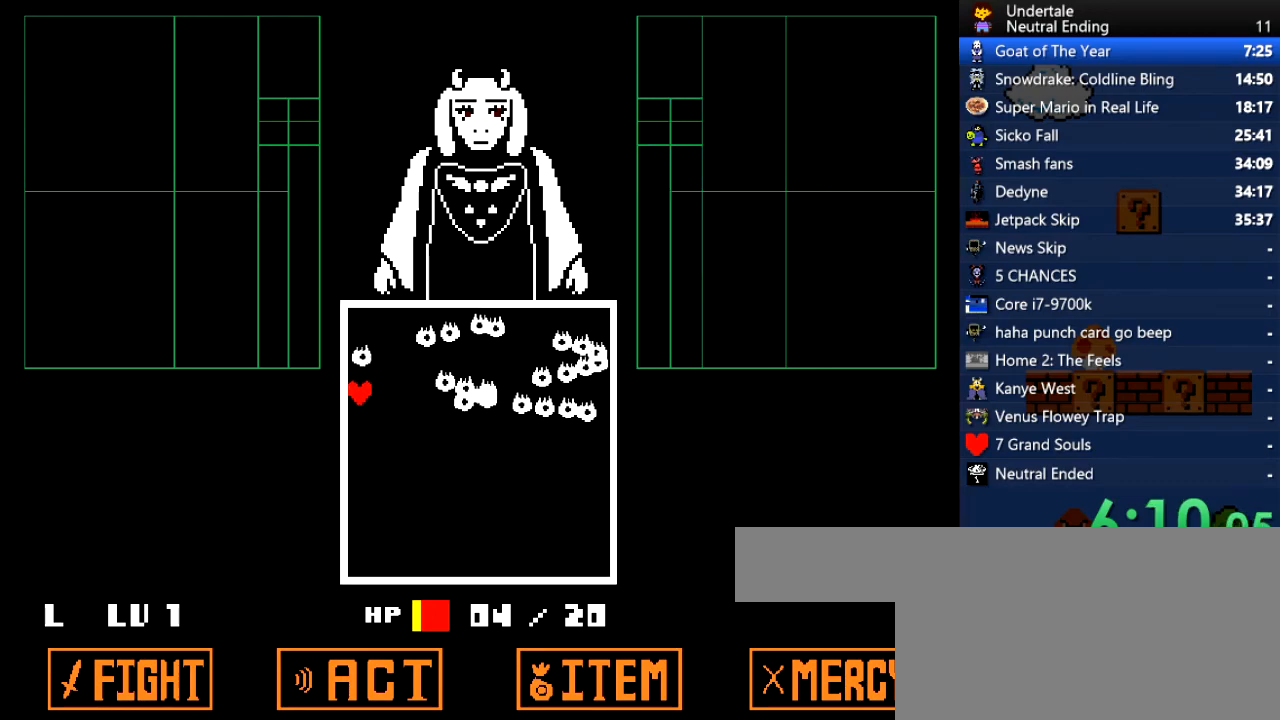
{"keys": [], "events": [[170, "down", "down"], [227, "down", "up"]]}
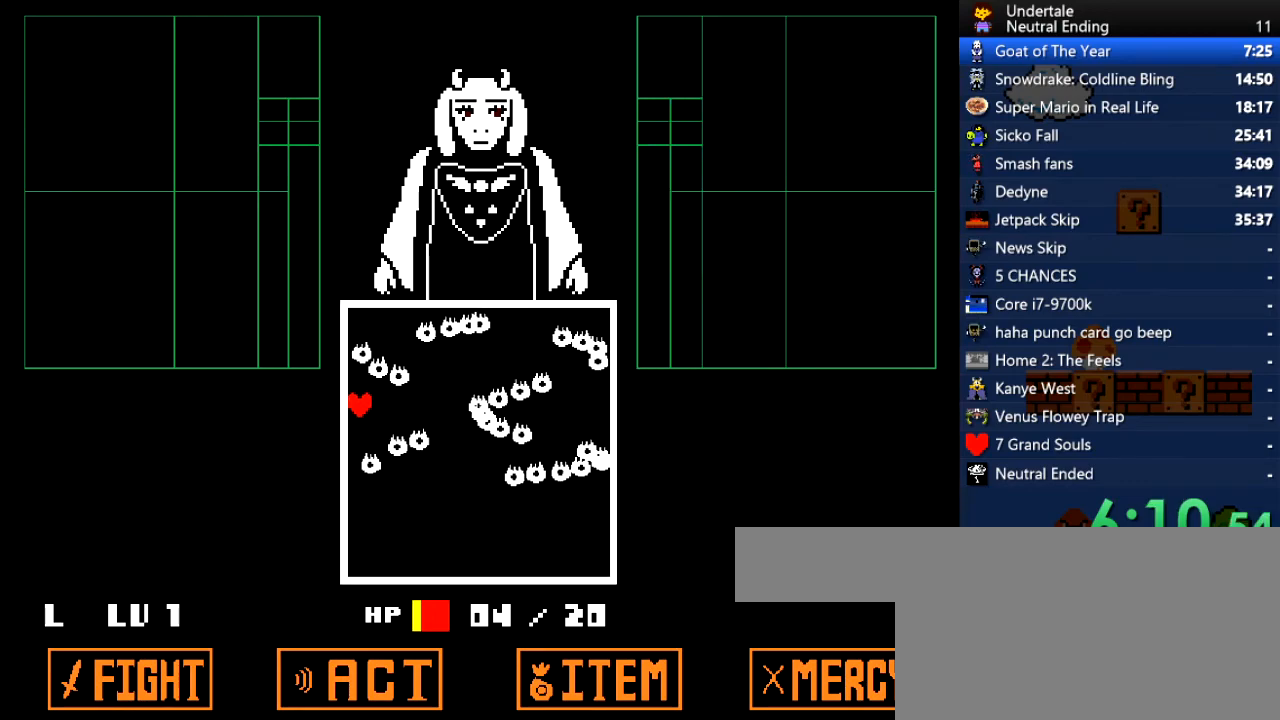
{"keys": [], "events": []}
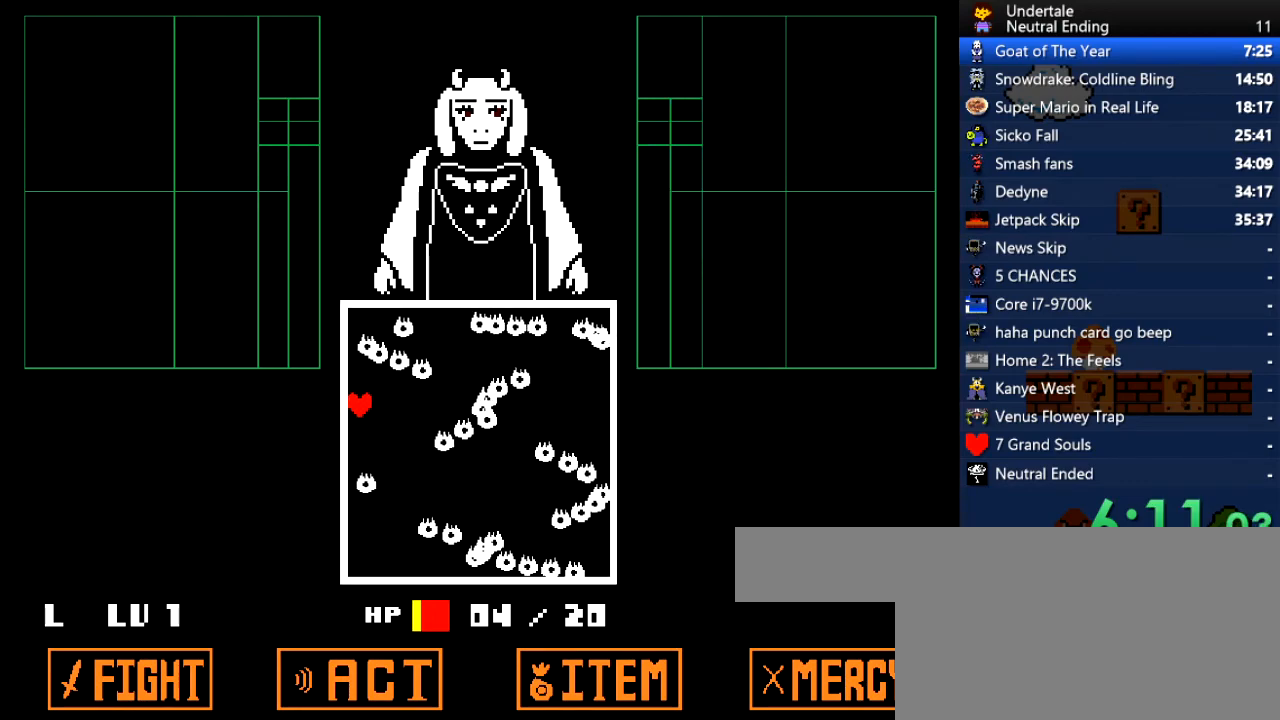
{"keys": [], "events": [[151, "up", "down"], [246, "up", "up"]]}
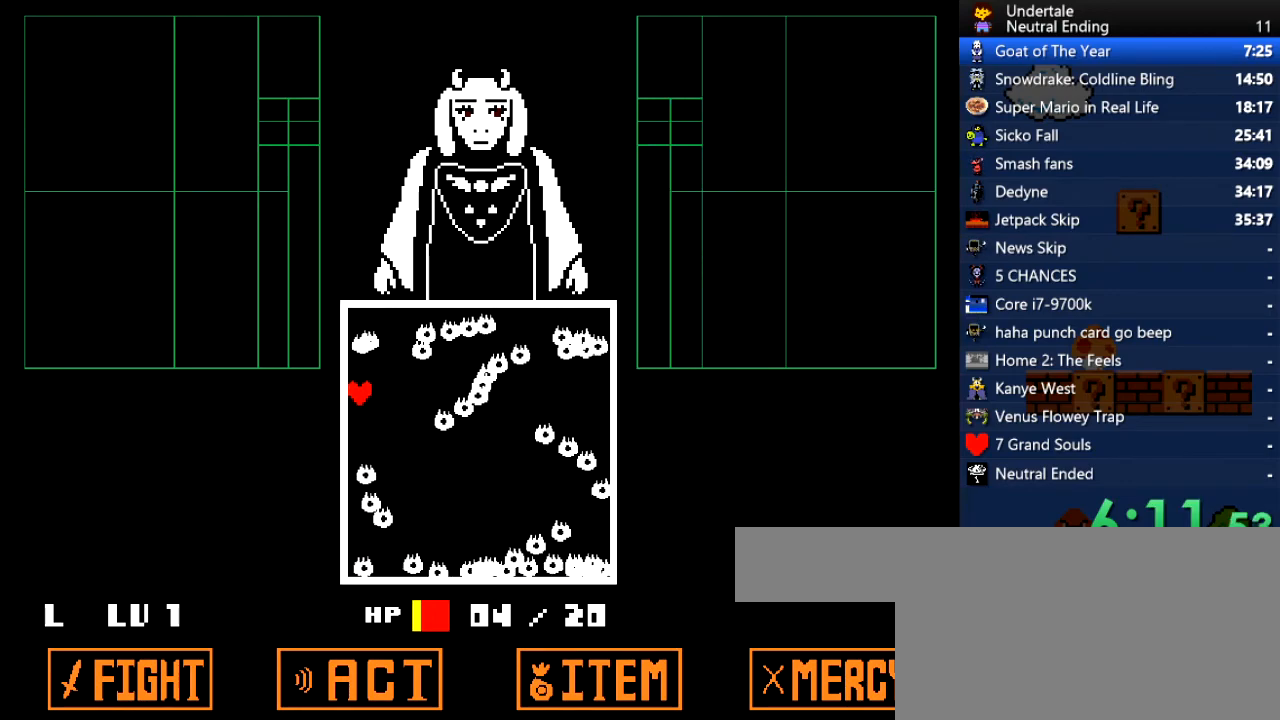
{"keys": [], "events": []}
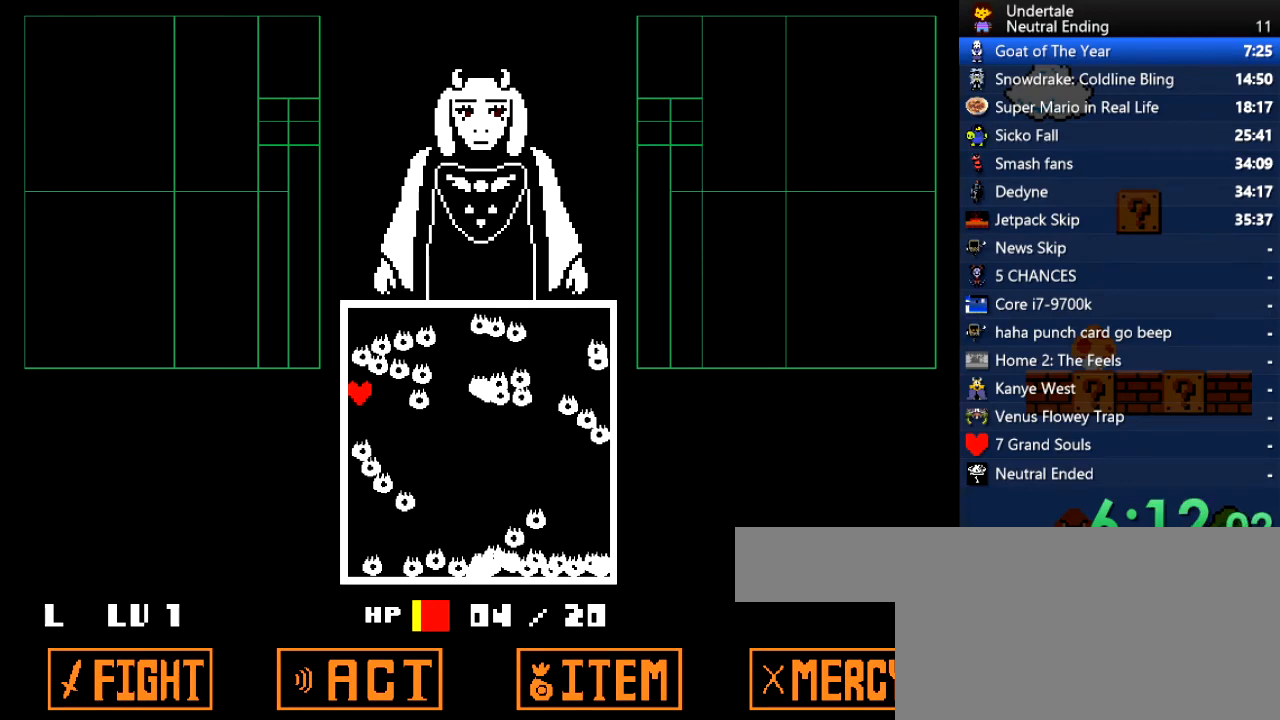
{"keys": [], "events": [[283, "down", "down"], [378, "down", "up"]]}
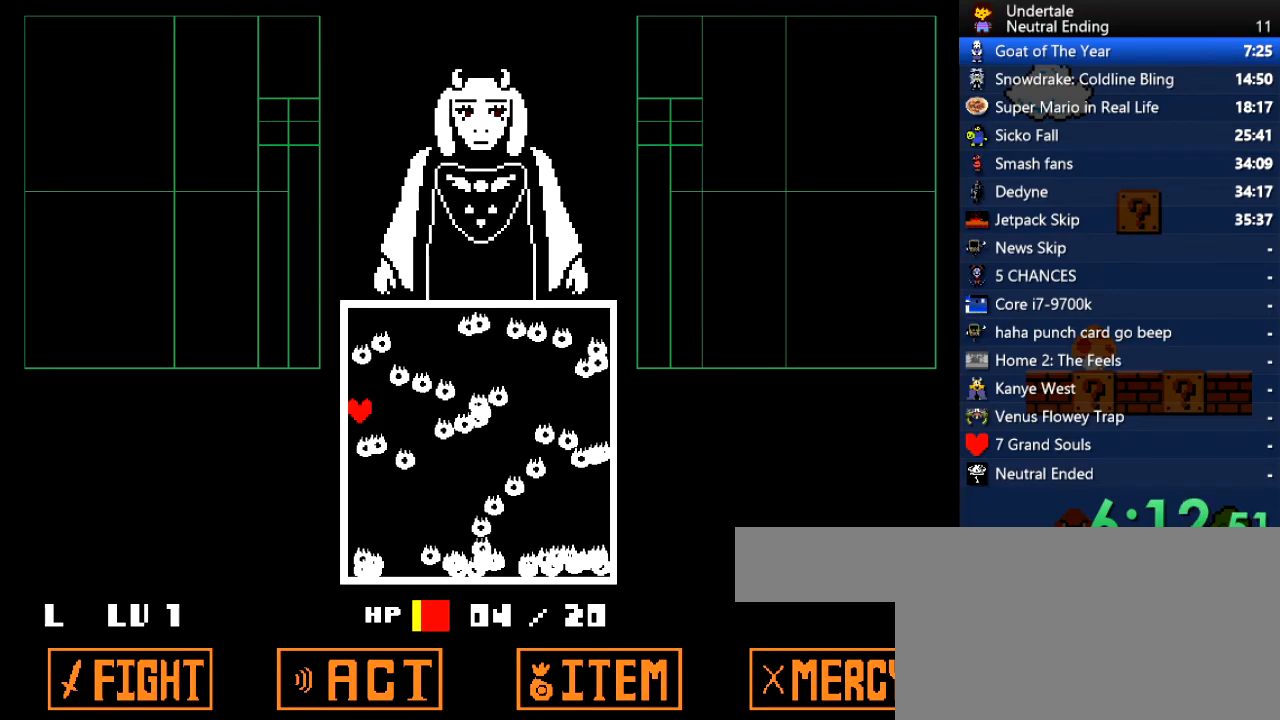
{"keys": [], "events": []}
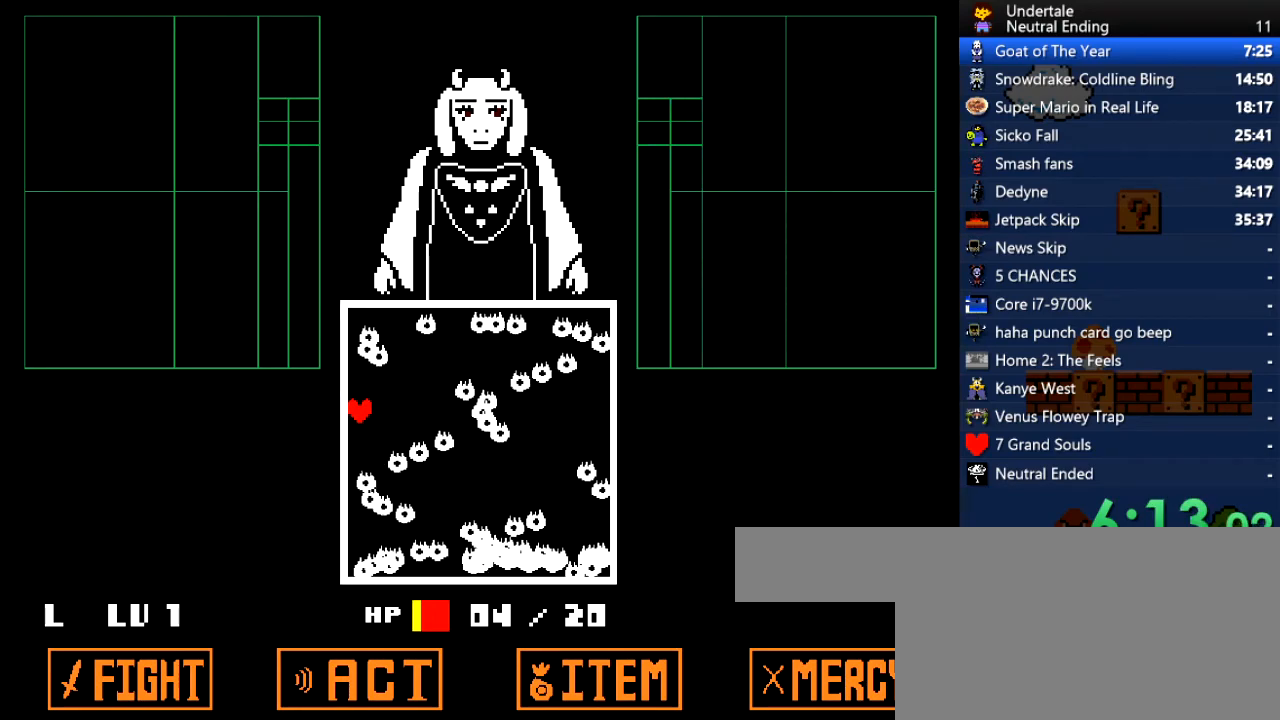
{"keys": ["up"], "events": [[416, "up", "down"]]}
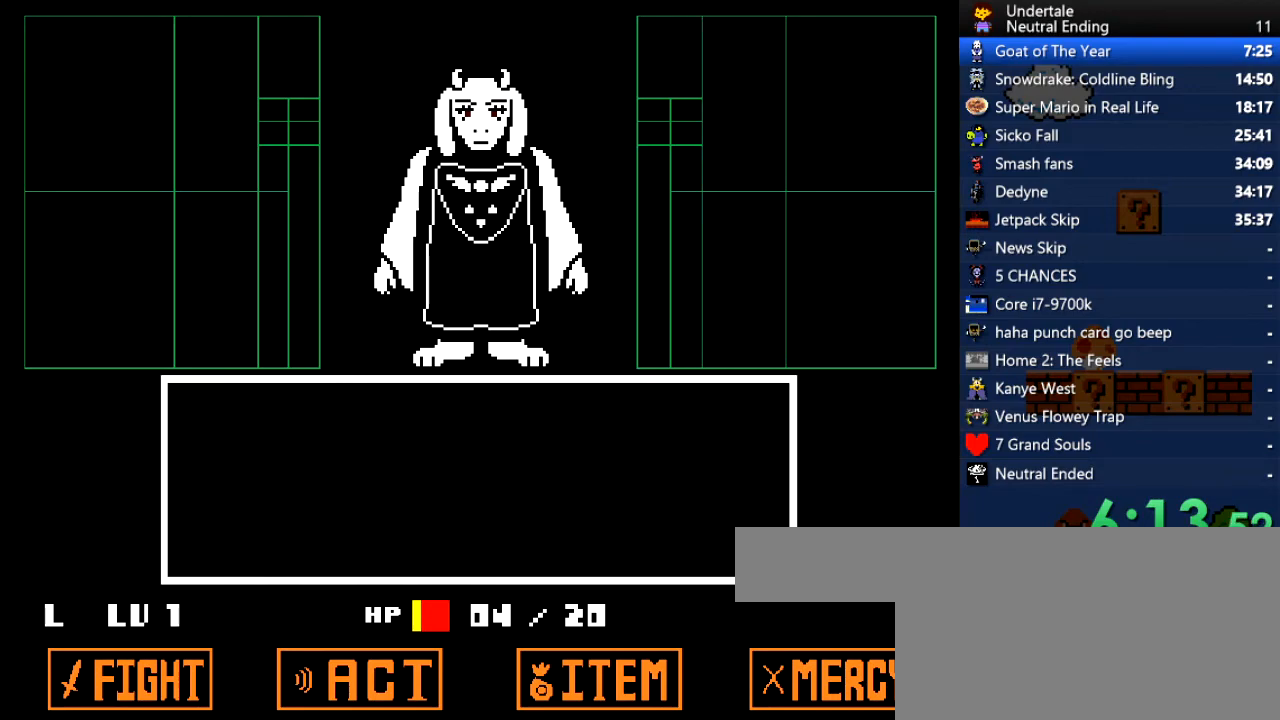
{"keys": [], "events": [[38, "up", "up"], [245, "return", "down"], [283, "return", "up"], [283, "z", "down"], [340, "return", "down"], [340, "z", "up"], [377, "return", "up"], [434, "z", "down"], [472, "z", "up"]]}
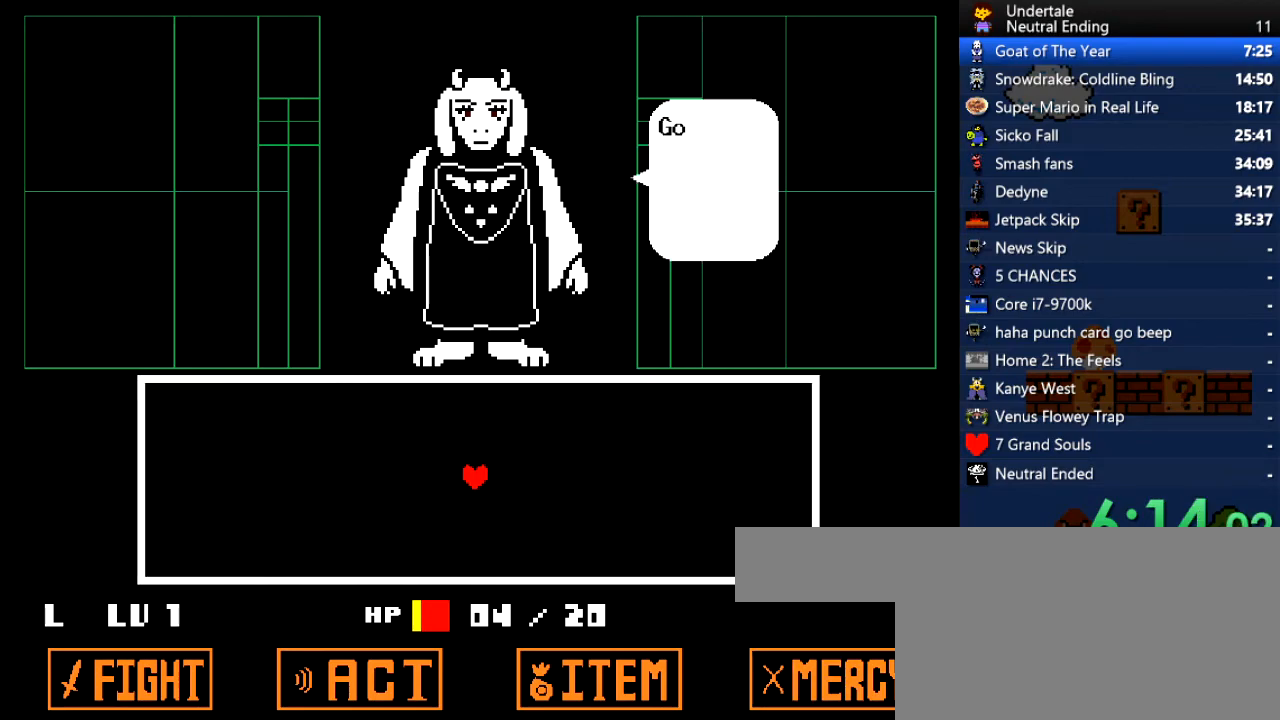
{"keys": ["left", "z"], "events": [[57, "left", "down"], [57, "z", "down"], [114, "z", "up"], [151, "z", "down"], [208, "x", "down"], [208, "z", "up"], [246, "x", "up"], [302, "z", "down"], [340, "z", "up"], [397, "z", "down"], [434, "x", "down"], [434, "z", "up"], [491, "x", "up"], [491, "z", "down"]]}
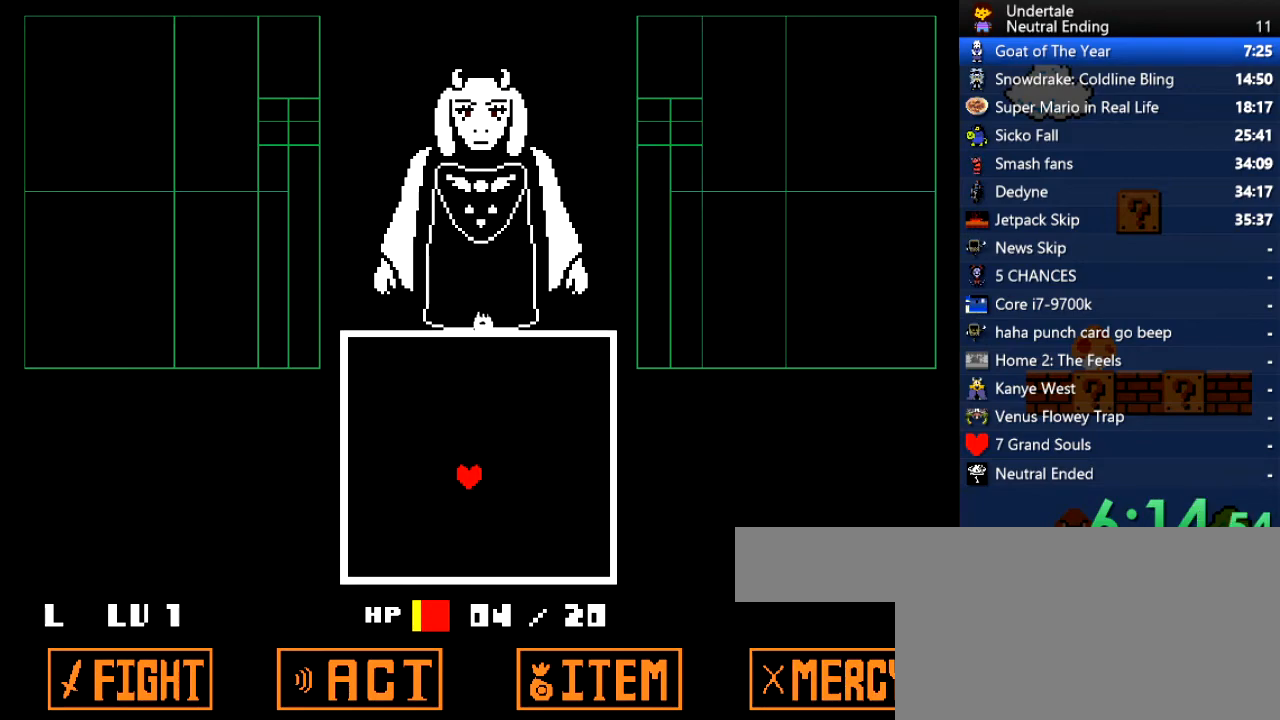
{"keys": ["left"], "events": [[94, "x", "down"], [94, "z", "up"], [132, "x", "up"], [226, "up", "down"], [453, "up", "up"]]}
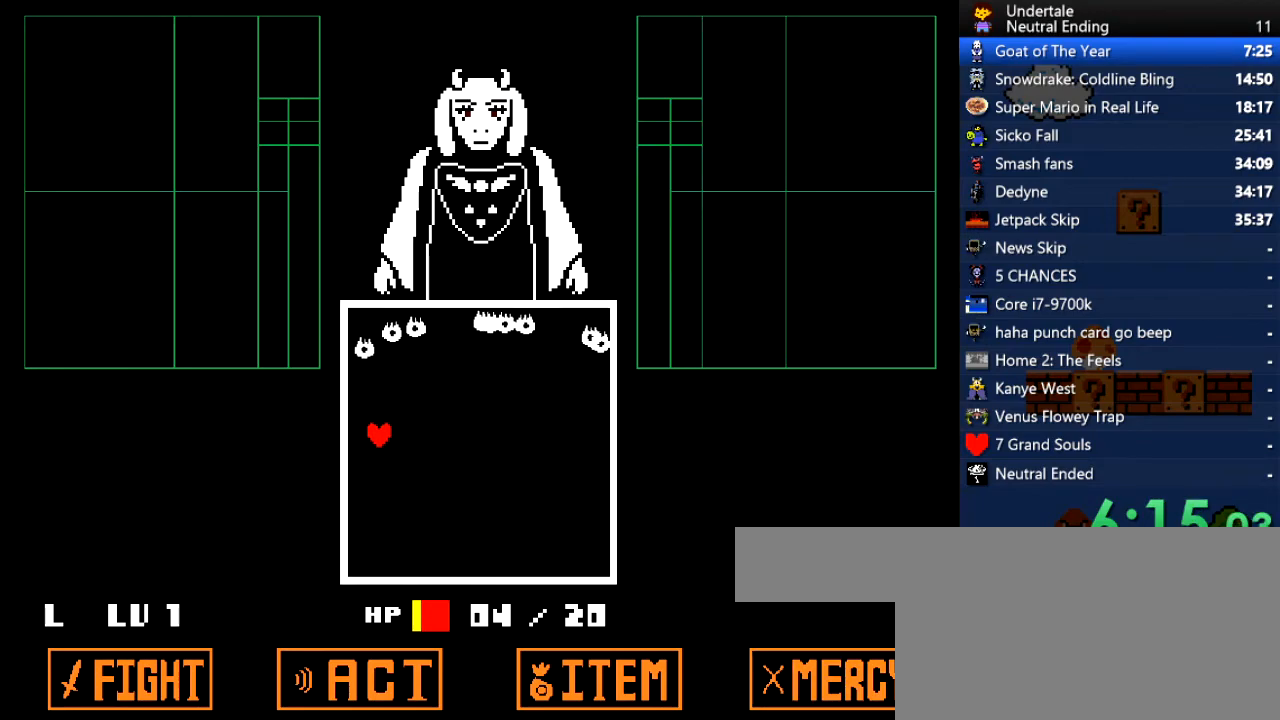
{"keys": ["left"], "events": [[38, "left", "up"], [227, "left", "down"]]}
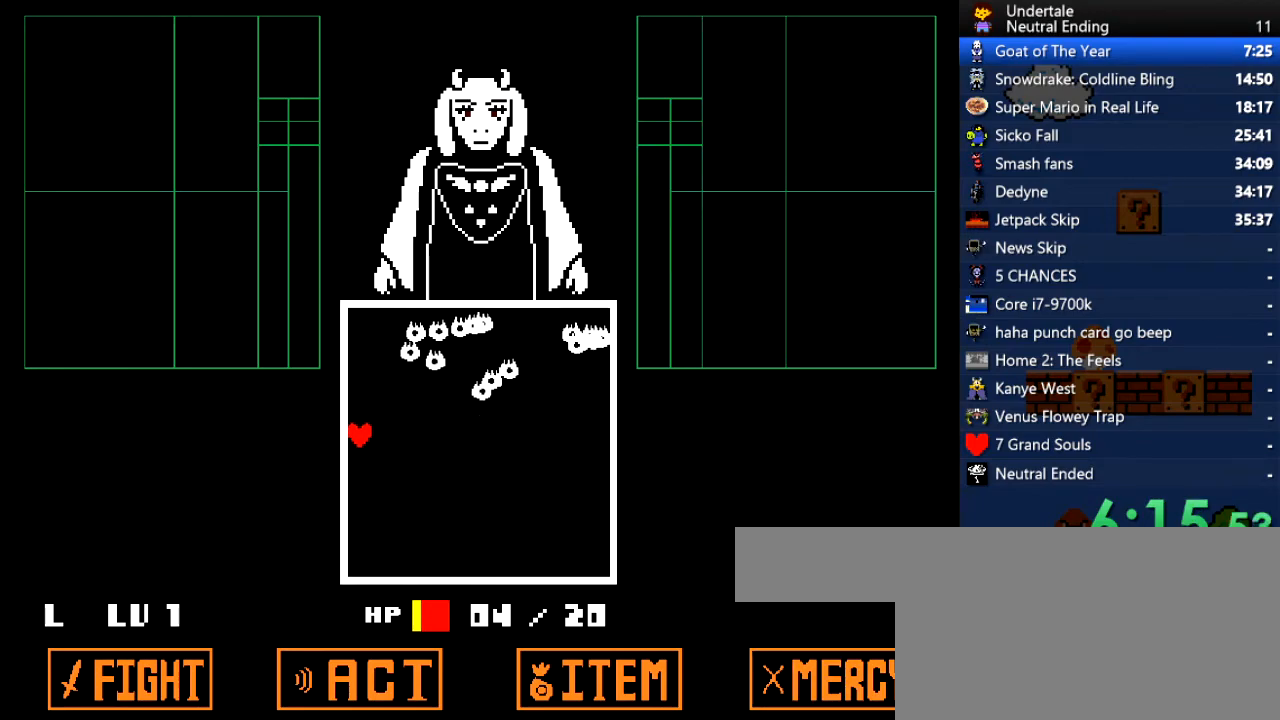
{"keys": [], "events": [[19, "up", "down"], [113, "left", "up"], [113, "up", "up"], [302, "up", "down"], [396, "up", "up"]]}
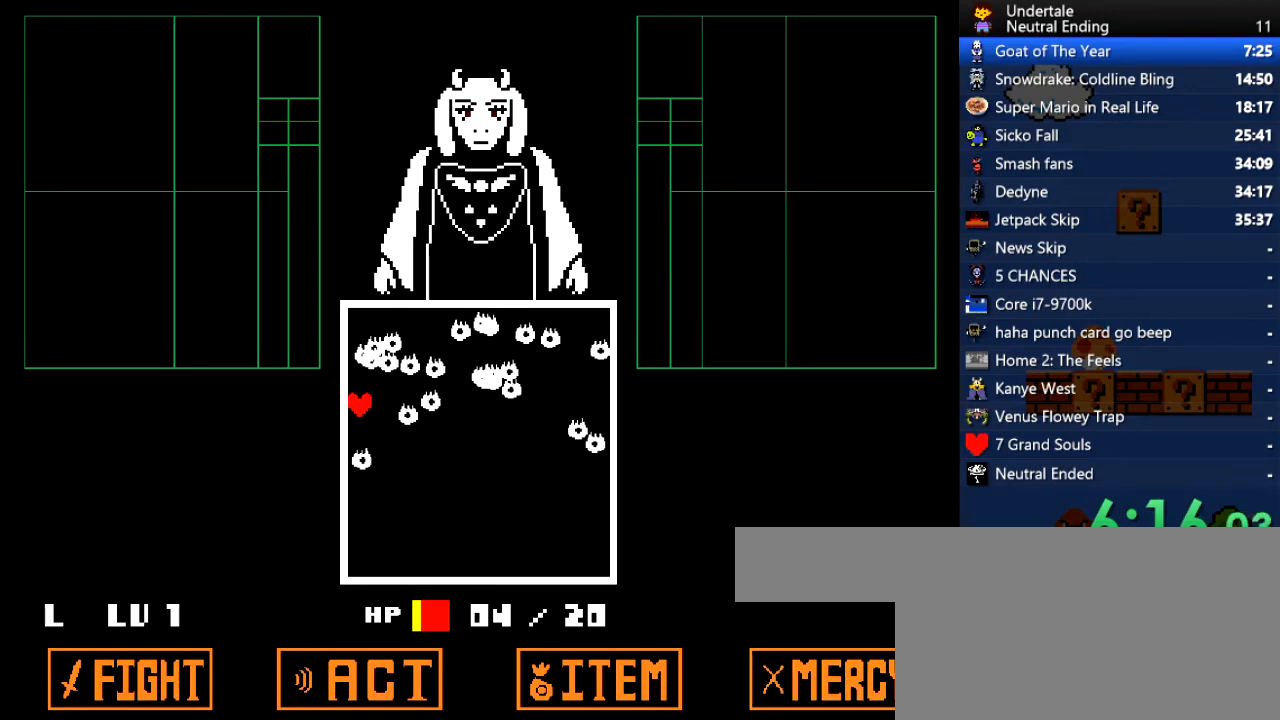
{"keys": [], "events": []}
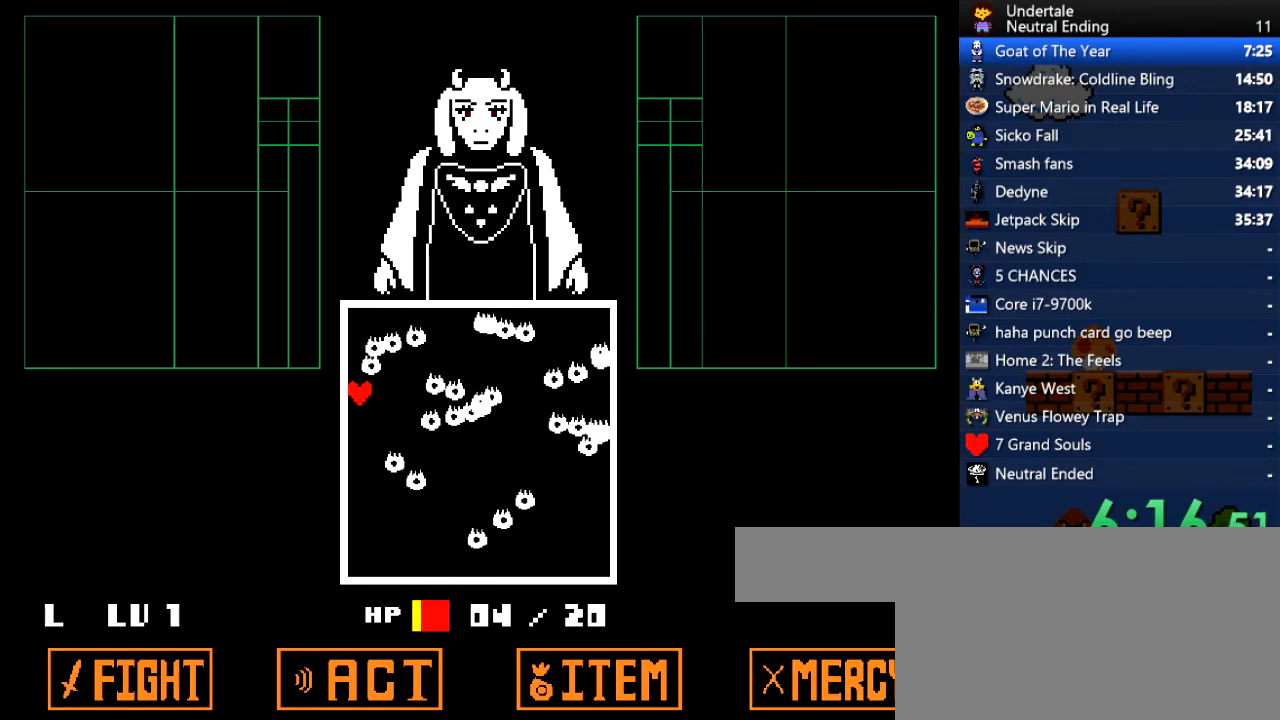
{"keys": [], "events": [[151, "down", "down"], [189, "down", "up"]]}
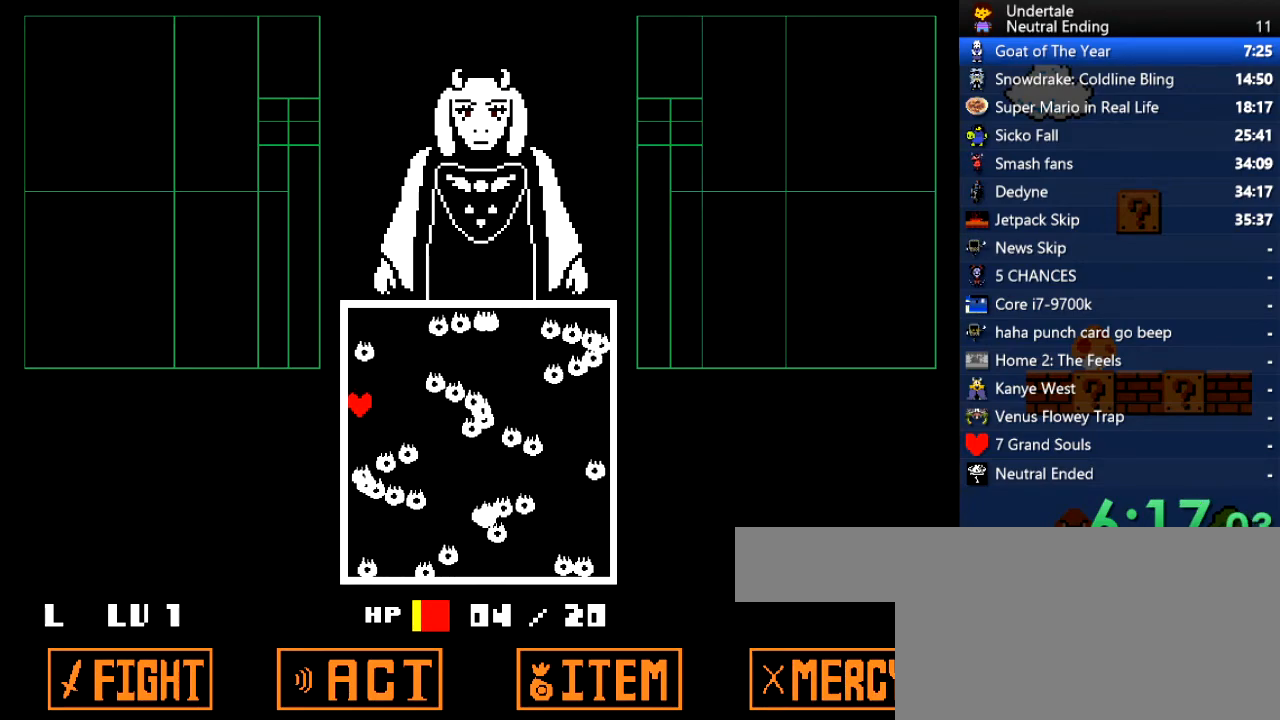
{"keys": [], "events": []}
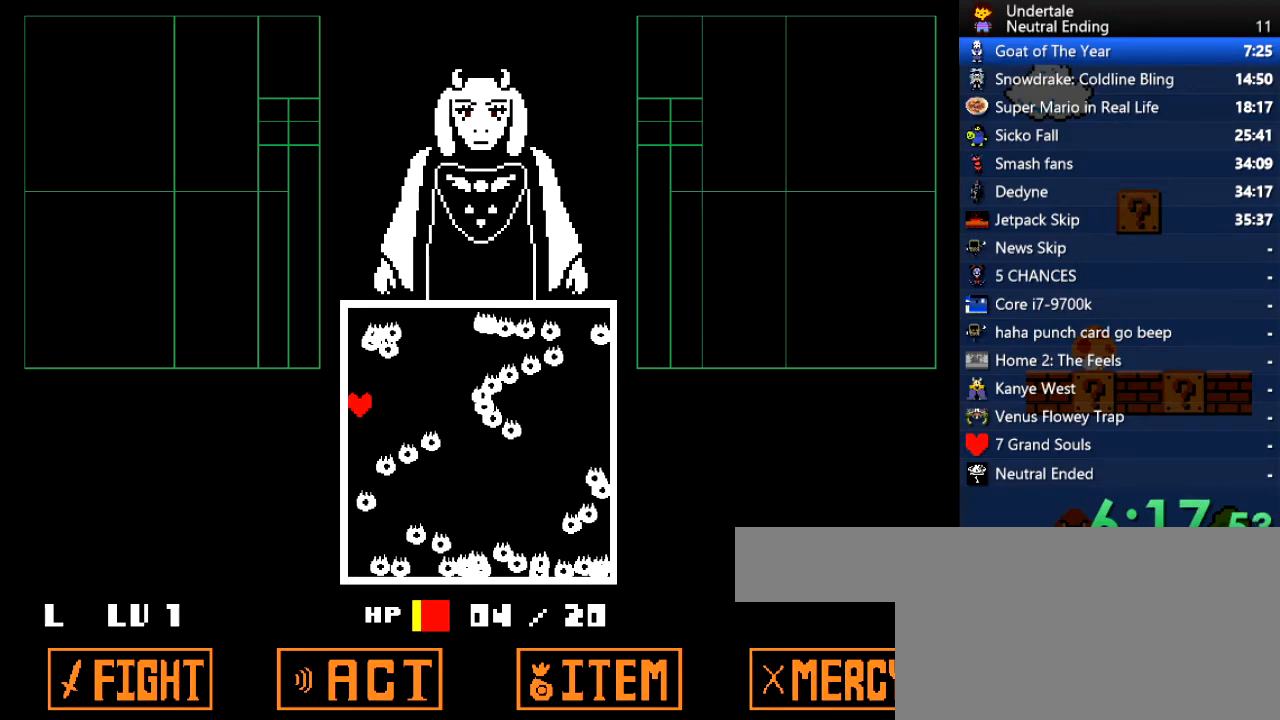
{"keys": [], "events": [[75, "up", "down"], [132, "up", "up"]]}
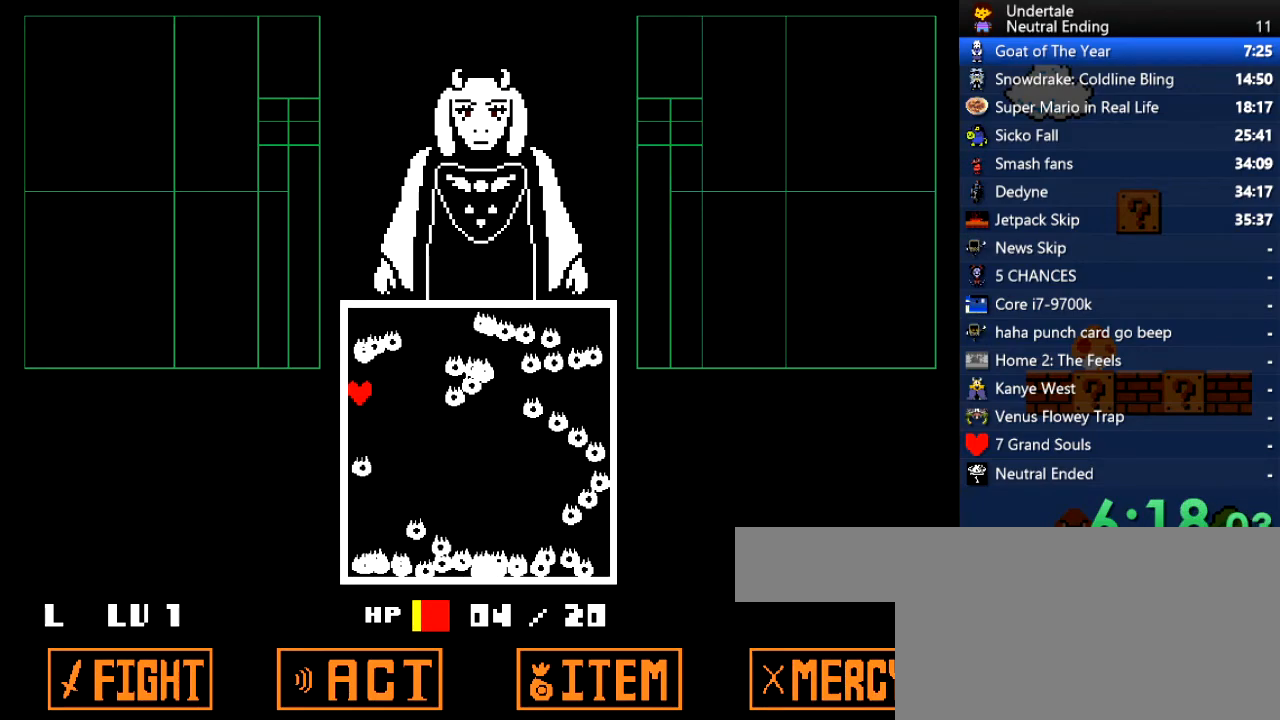
{"keys": [], "events": []}
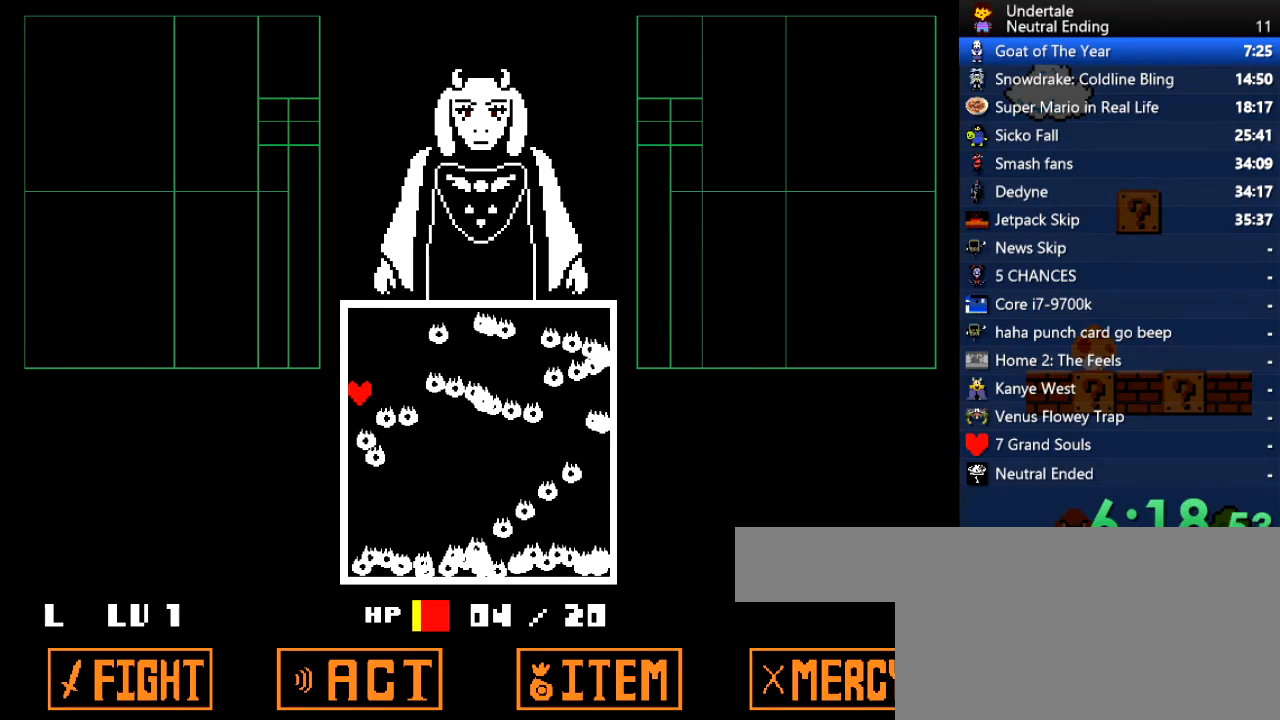
{"keys": [], "events": [[19, "down", "down"], [75, "down", "up"]]}
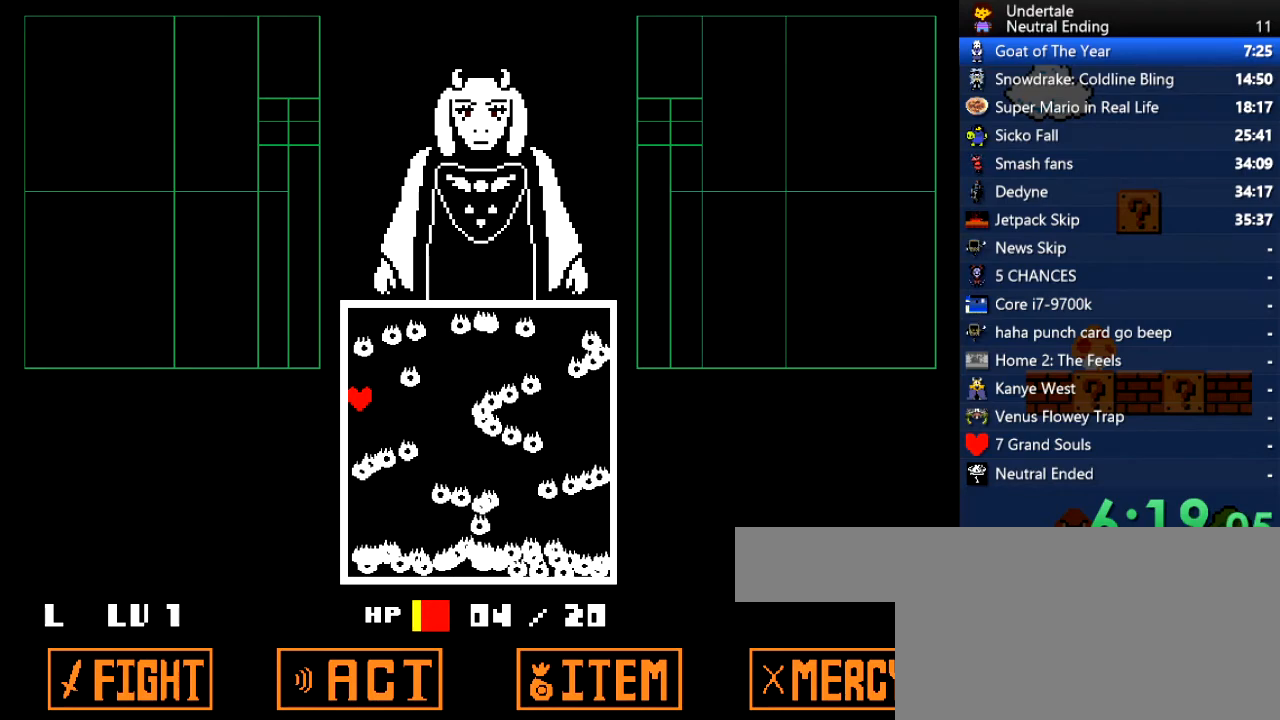
{"keys": [], "events": []}